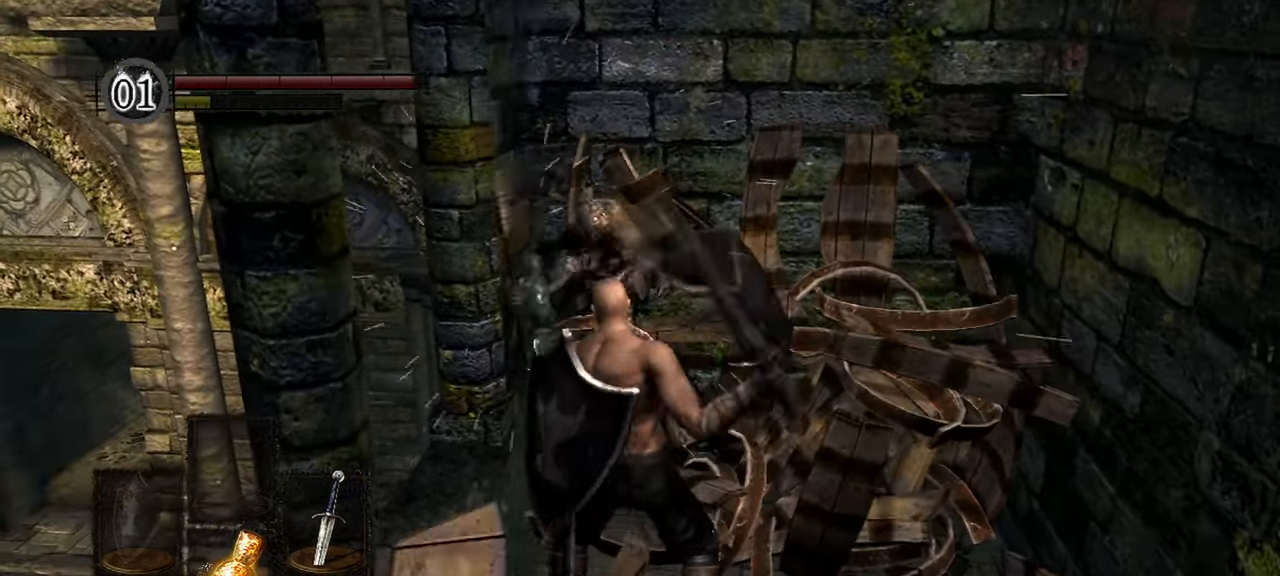
Gameplay with a controller (Xbox layout); each line is a JSON object with the inputs held at the frame after it (dt_ms = milliseconds from this image to that frame). "events" lists button and stick changes between this image and that frame as [ms after this image, input, new state], when the widget could be followed in between. Not read: L3.
{"dt_ms": 500, "buttons": [], "left_stick": "center", "right_stick": "center", "events": []}
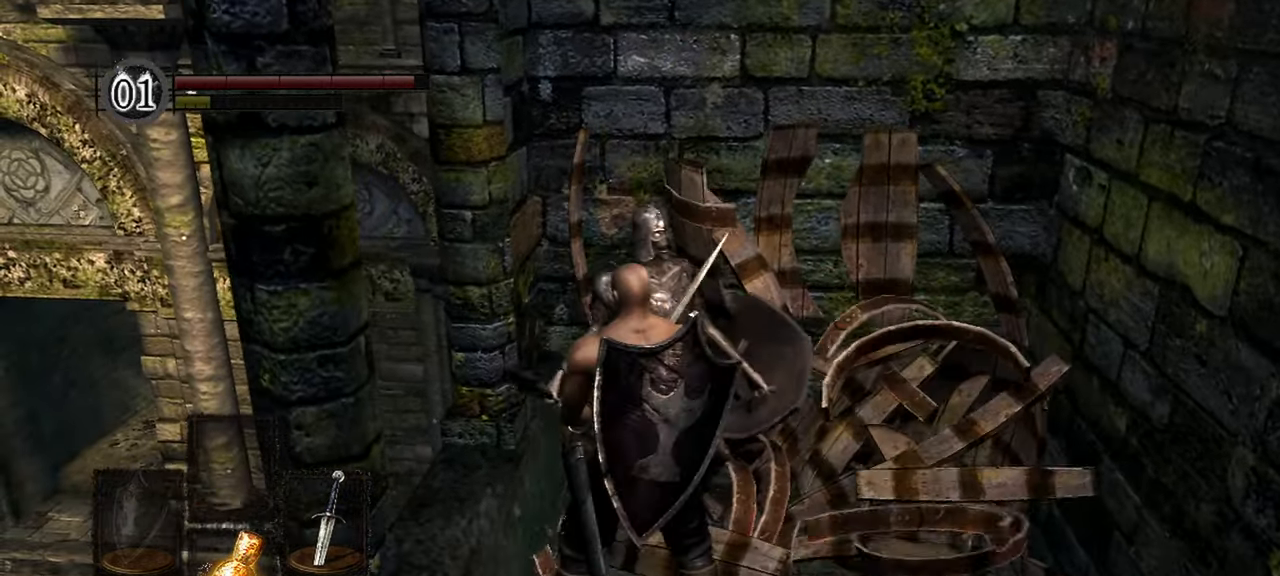
{"dt_ms": 500, "buttons": [], "left_stick": "center", "right_stick": "center", "events": []}
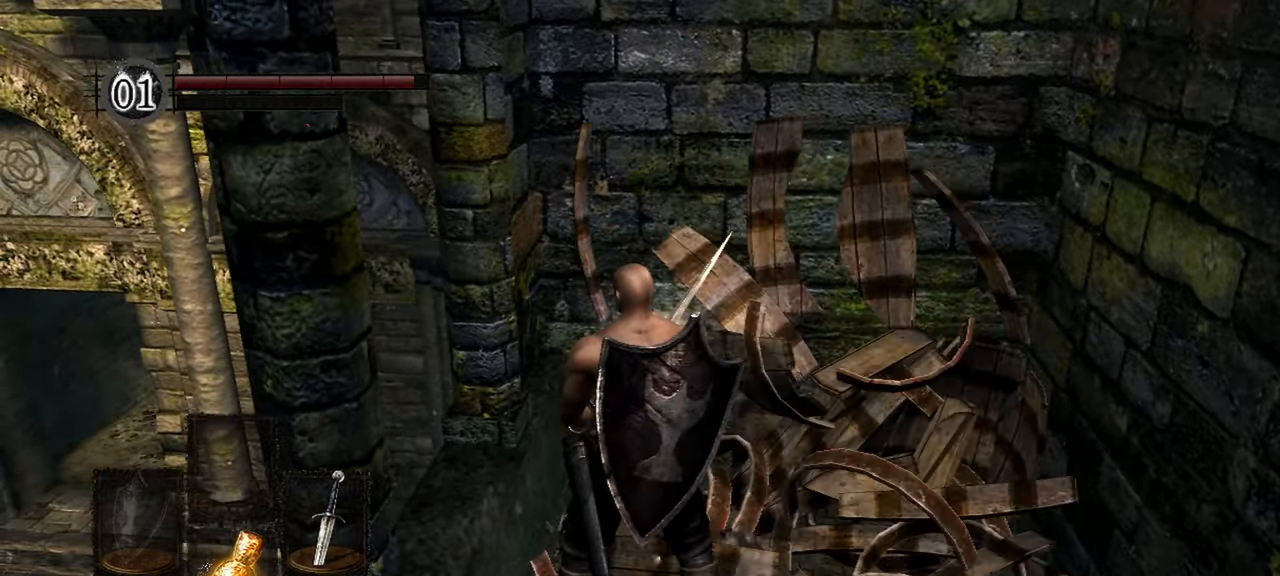
{"dt_ms": 500, "buttons": [], "left_stick": "down", "right_stick": "center"}
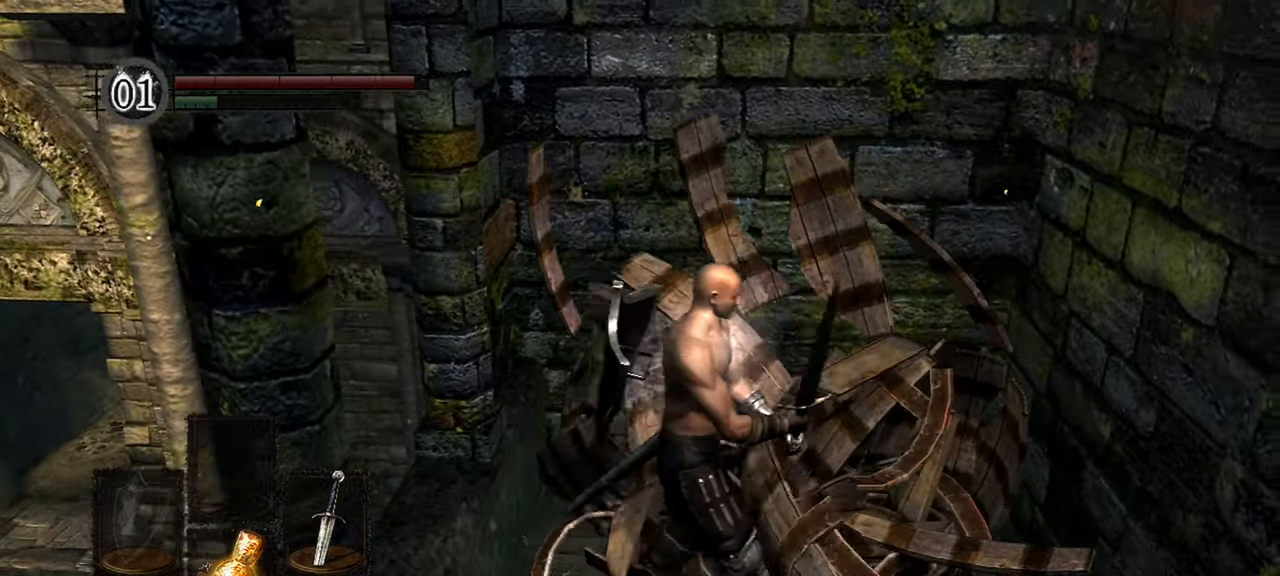
{"dt_ms": 500, "buttons": [], "left_stick": "center", "right_stick": "center", "events": [[17, "right_stick", "left"], [133, "left_stick", "center"], [350, "right_stick", "center"]]}
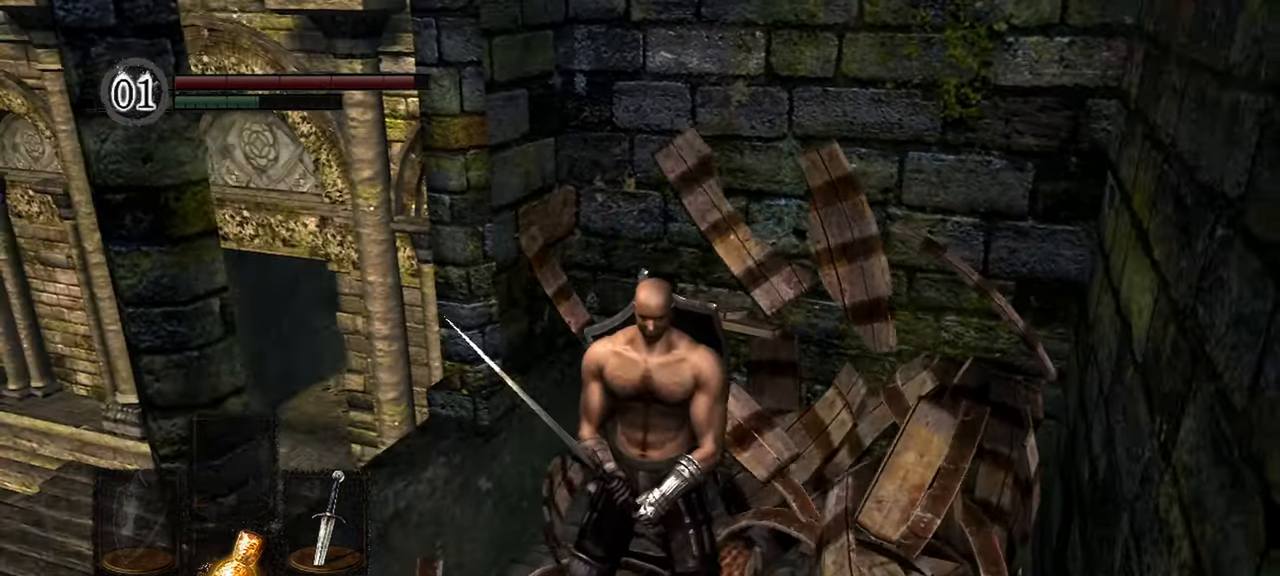
{"dt_ms": 500, "buttons": [], "left_stick": "left", "right_stick": "left"}
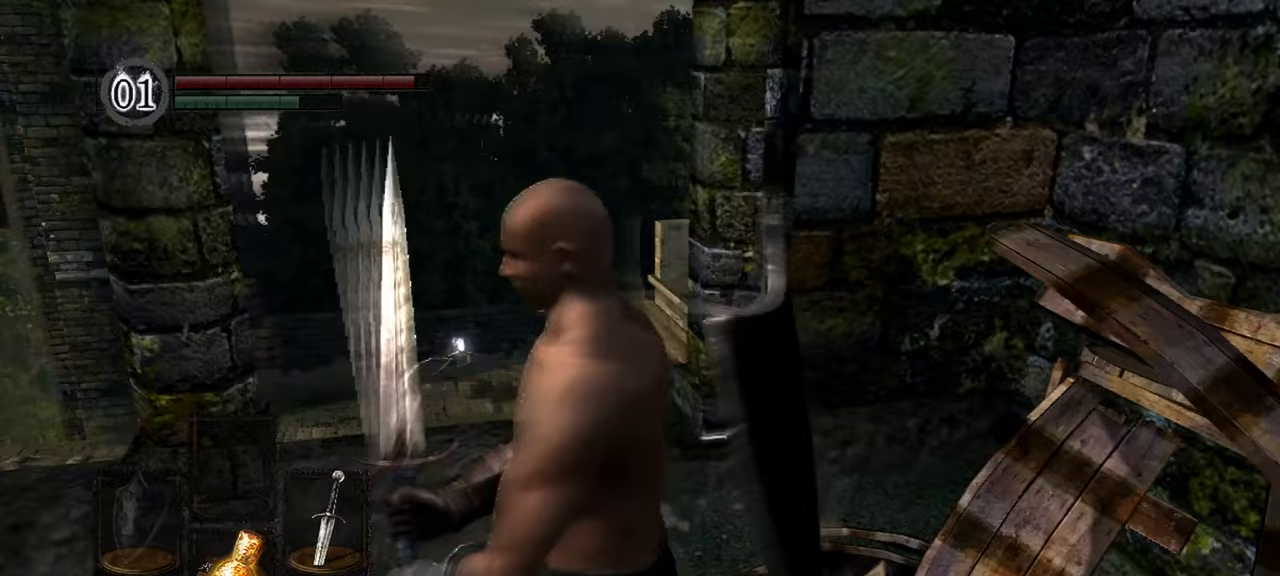
{"dt_ms": 500, "buttons": [], "left_stick": "up-left", "right_stick": "center", "events": [[133, "right_stick", "center"], [267, "left_stick", "up-left"]]}
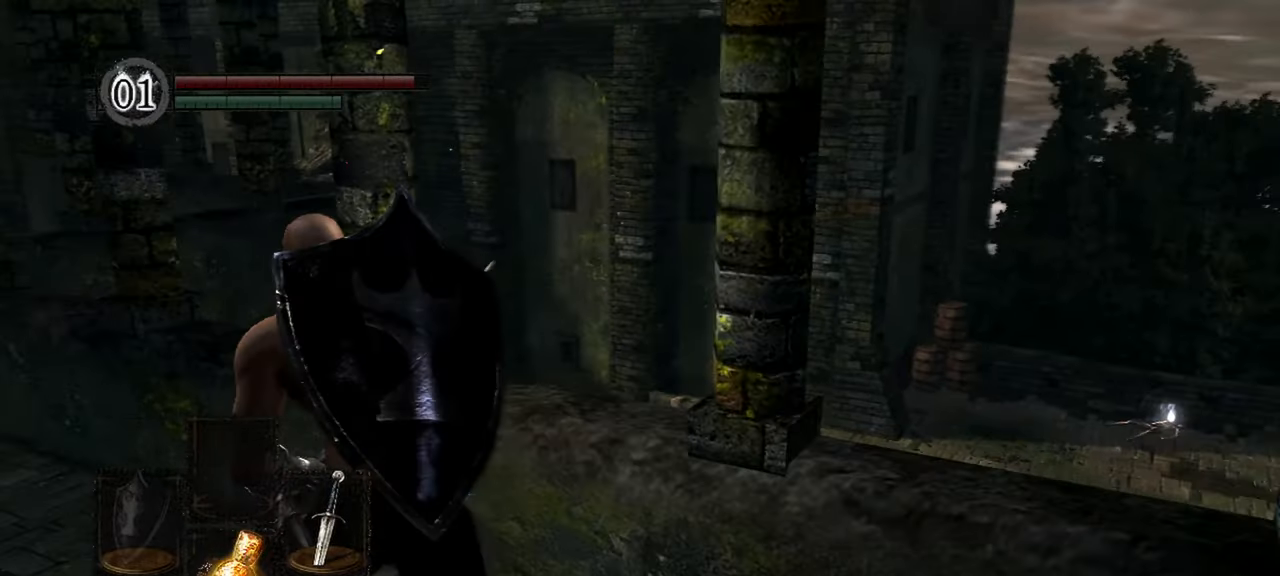
{"dt_ms": 500, "buttons": [], "left_stick": "up-left", "right_stick": "down-left", "events": [[167, "right_stick", "left"], [433, "right_stick", "down-left"]]}
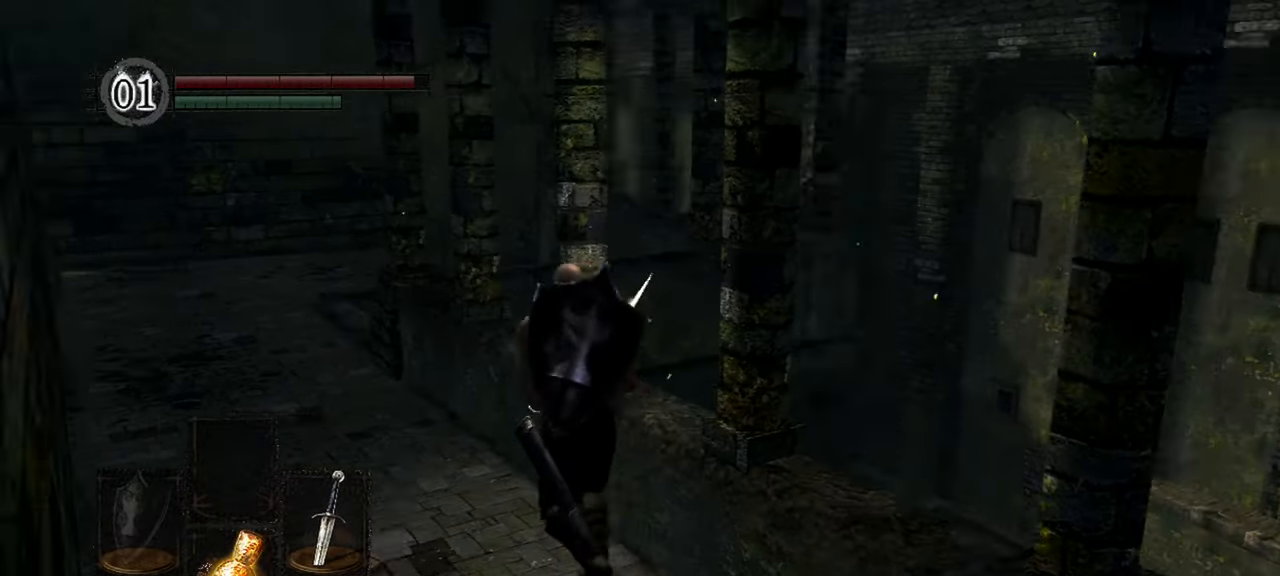
{"dt_ms": 500, "buttons": [], "left_stick": "center", "right_stick": "right", "events": [[100, "right_stick", "down-right"], [350, "right_stick", "center"], [467, "left_stick", "center"], [467, "right_stick", "right"]]}
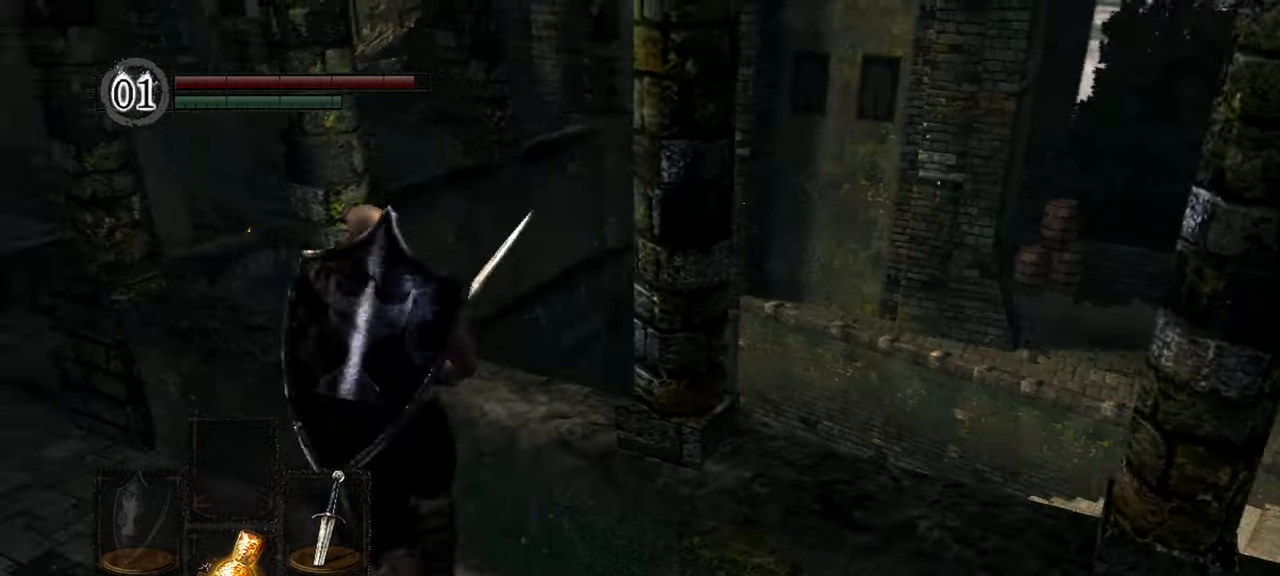
{"dt_ms": 500, "buttons": [], "left_stick": "center", "right_stick": "left", "events": [[417, "right_stick", "left"]]}
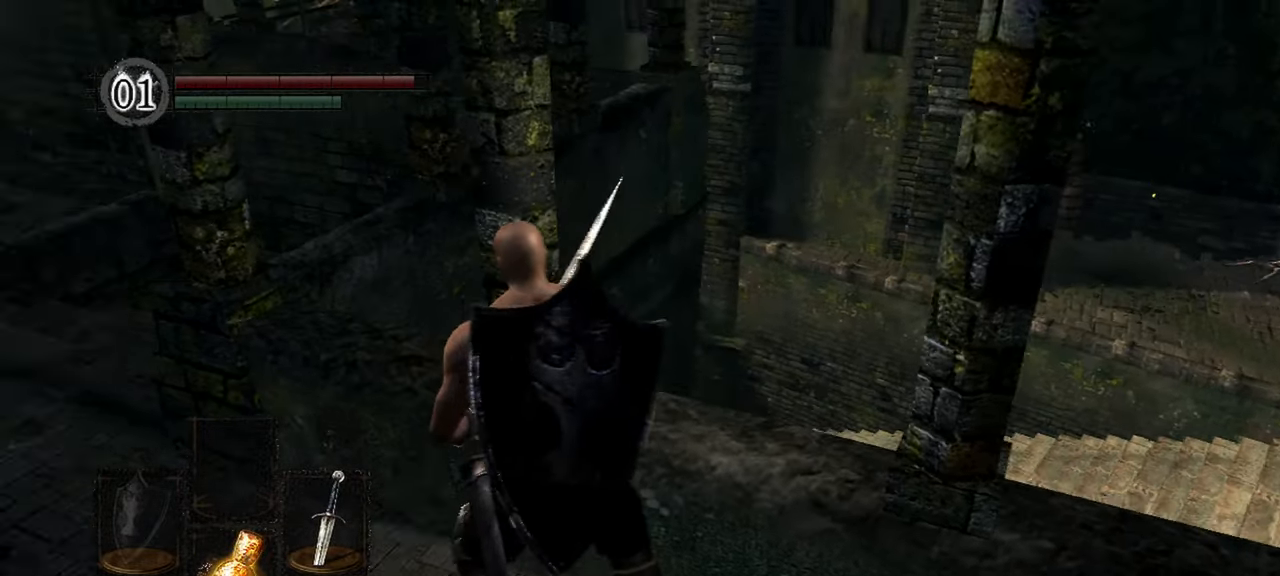
{"dt_ms": 500, "buttons": [], "left_stick": "up-left", "right_stick": "center", "events": [[33, "left_stick", "up-left"], [183, "right_stick", "center"]]}
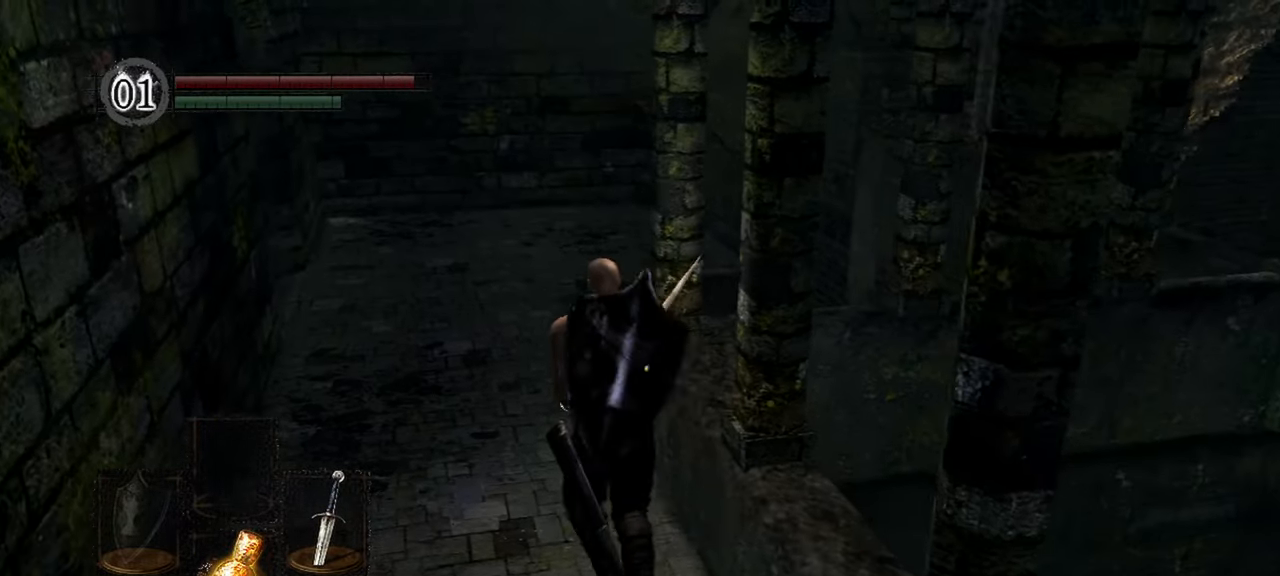
{"dt_ms": 500, "buttons": [], "left_stick": "up", "right_stick": "center", "events": [[133, "left_stick", "up"]]}
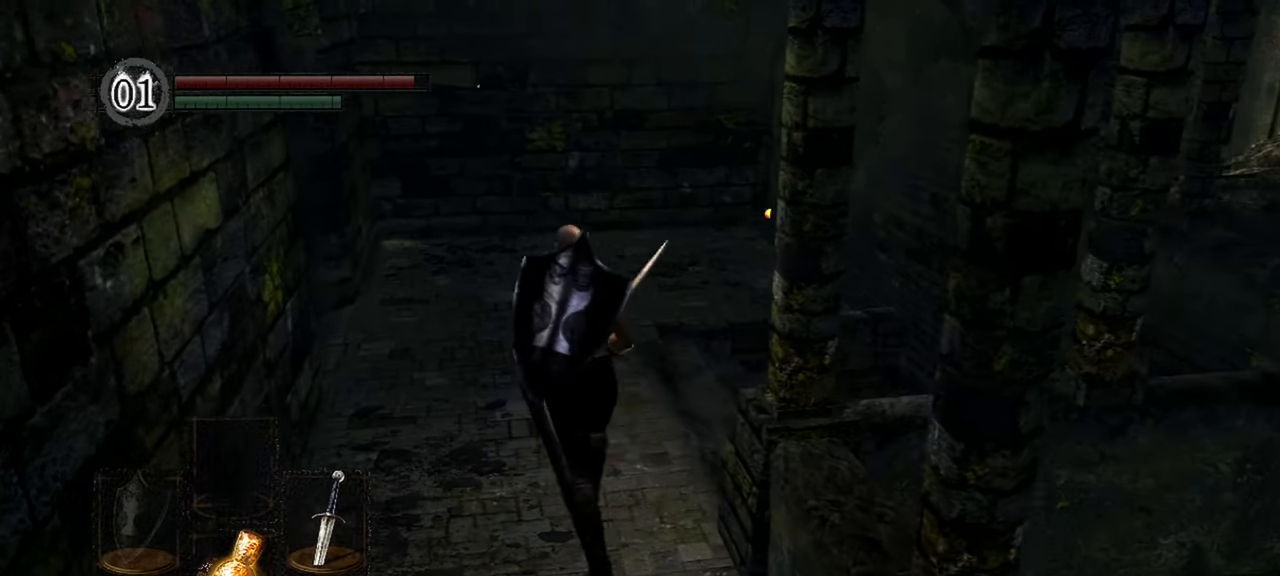
{"dt_ms": 500, "buttons": [], "left_stick": "up", "right_stick": "left", "events": [[67, "right_stick", "left"]]}
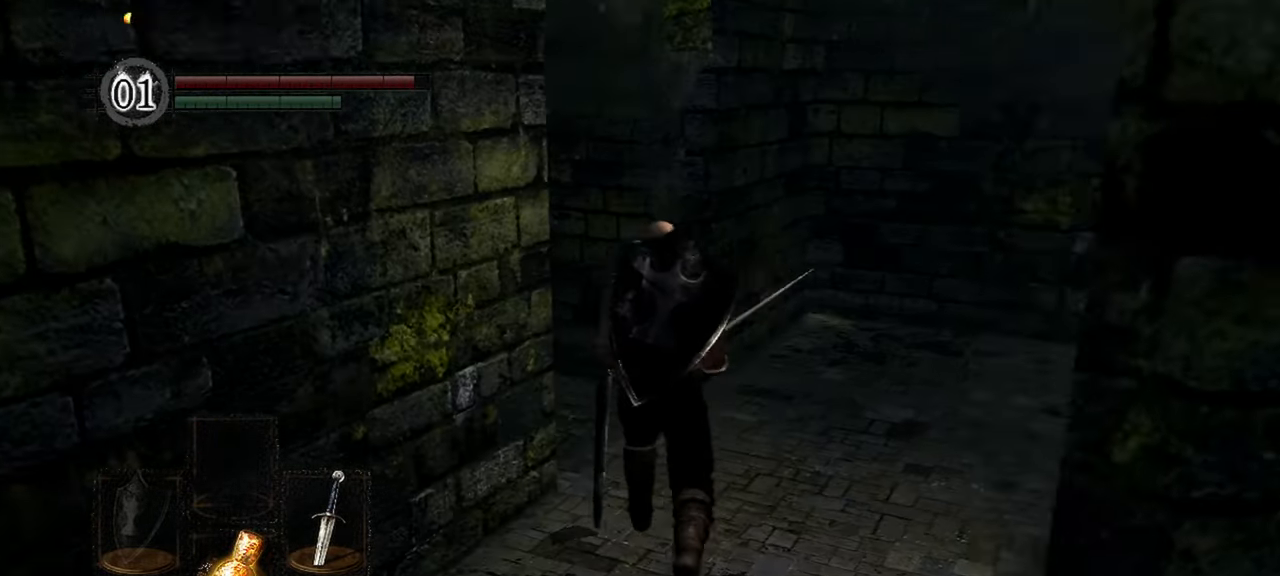
{"dt_ms": 500, "buttons": [], "left_stick": "up", "right_stick": "left", "events": []}
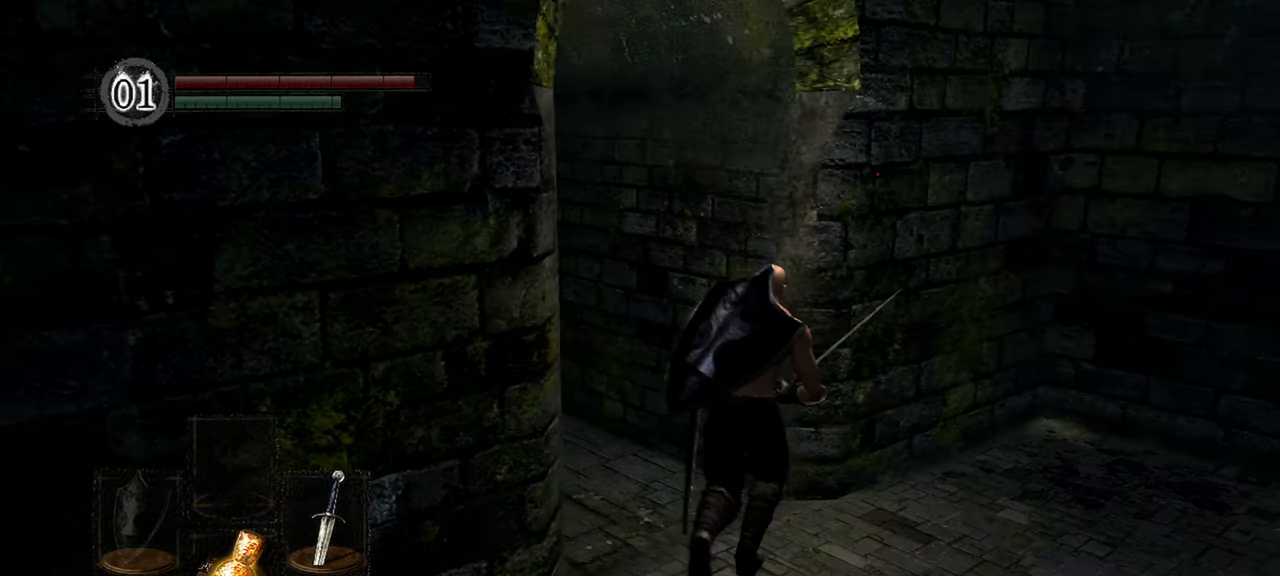
{"dt_ms": 500, "buttons": [], "left_stick": "up", "right_stick": "center", "events": [[483, "right_stick", "center"]]}
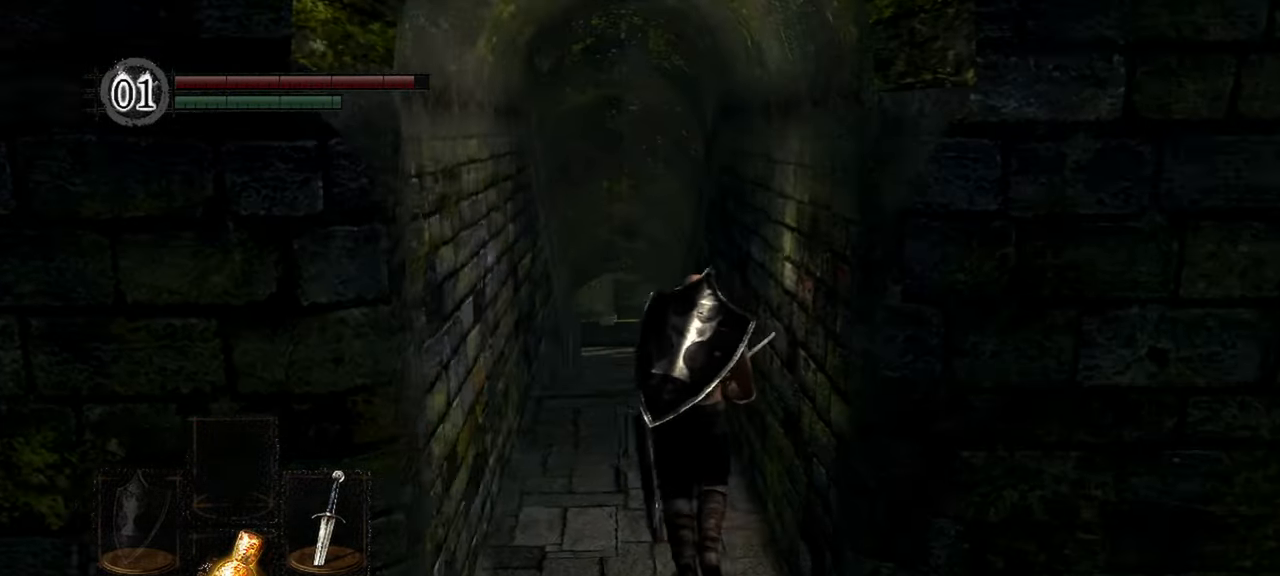
{"dt_ms": 500, "buttons": [], "left_stick": "up", "right_stick": "center", "events": [[250, "Y", "down"], [367, "Y", "up"]]}
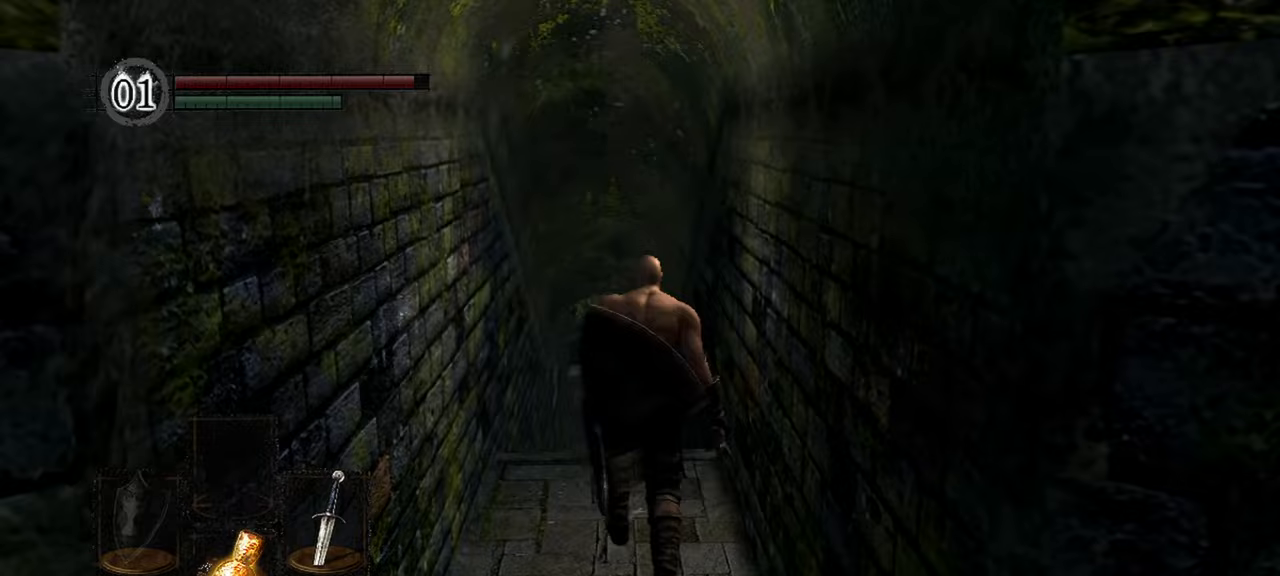
{"dt_ms": 500, "buttons": [], "left_stick": "up", "right_stick": "center", "events": []}
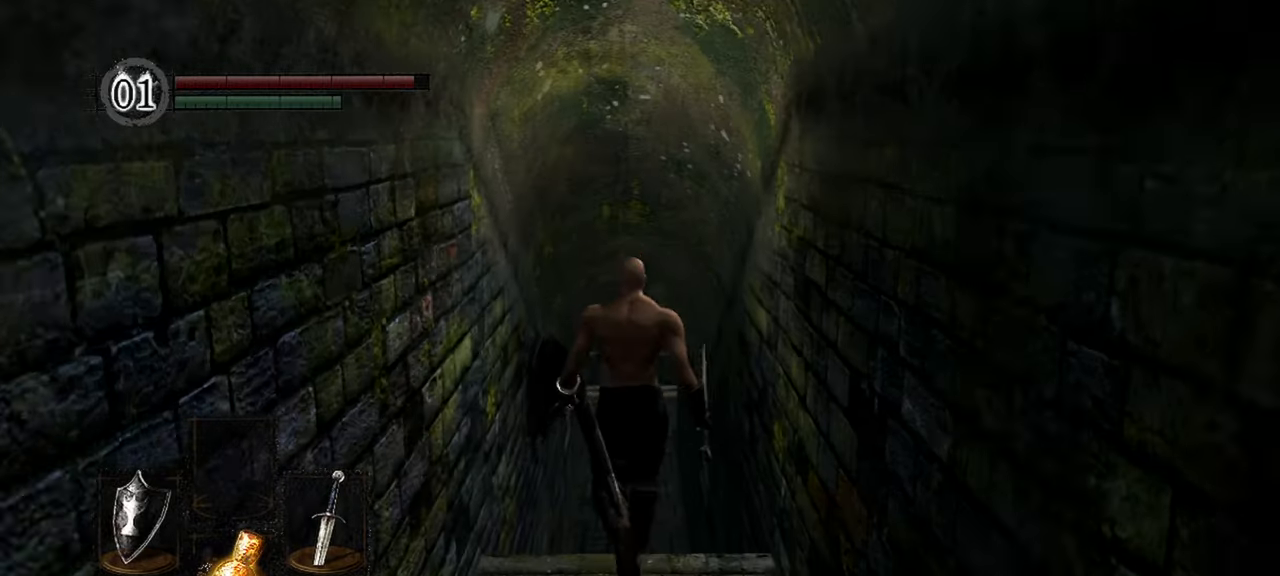
{"dt_ms": 500, "buttons": [], "left_stick": "up", "right_stick": "center", "events": []}
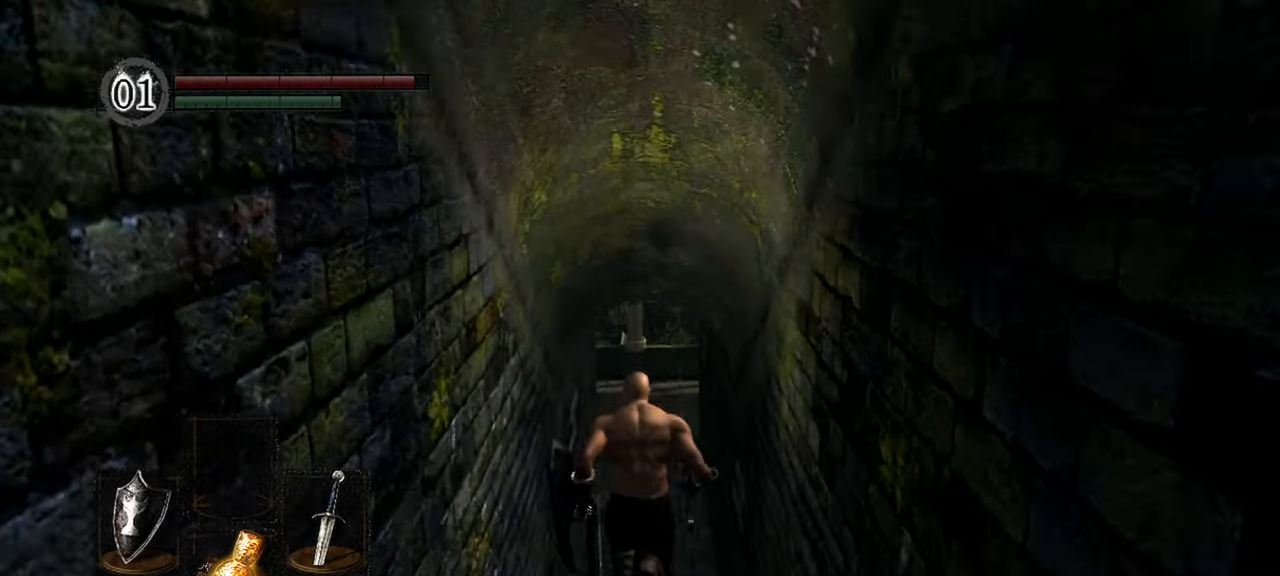
{"dt_ms": 500, "buttons": [], "left_stick": "up", "right_stick": "center", "events": []}
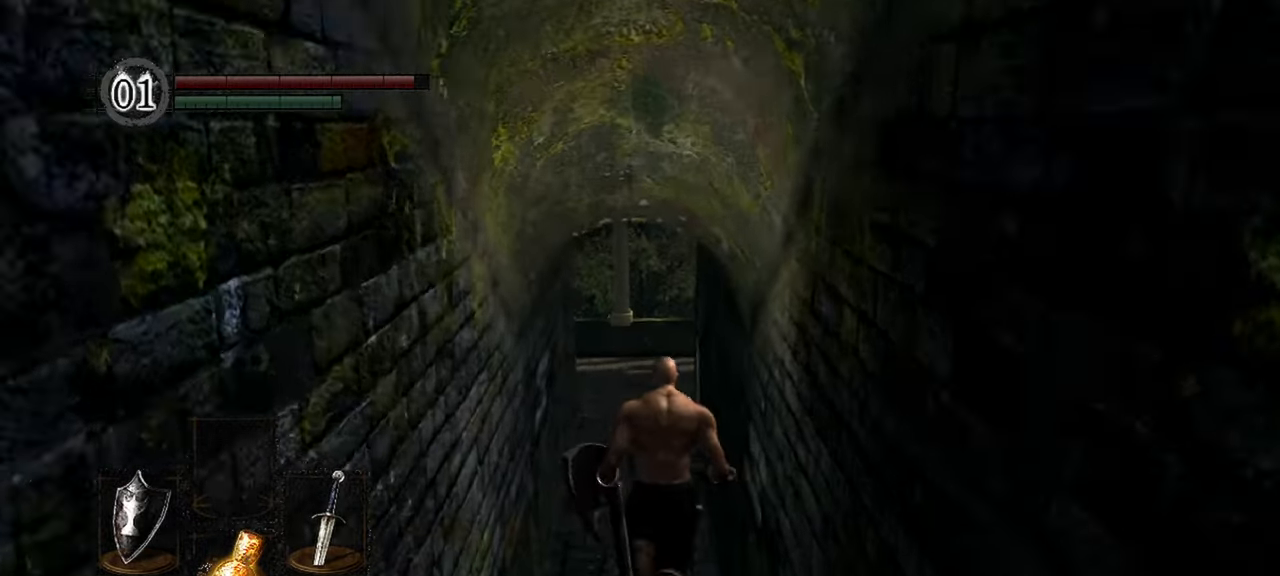
{"dt_ms": 500, "buttons": [], "left_stick": "up", "right_stick": "center", "events": []}
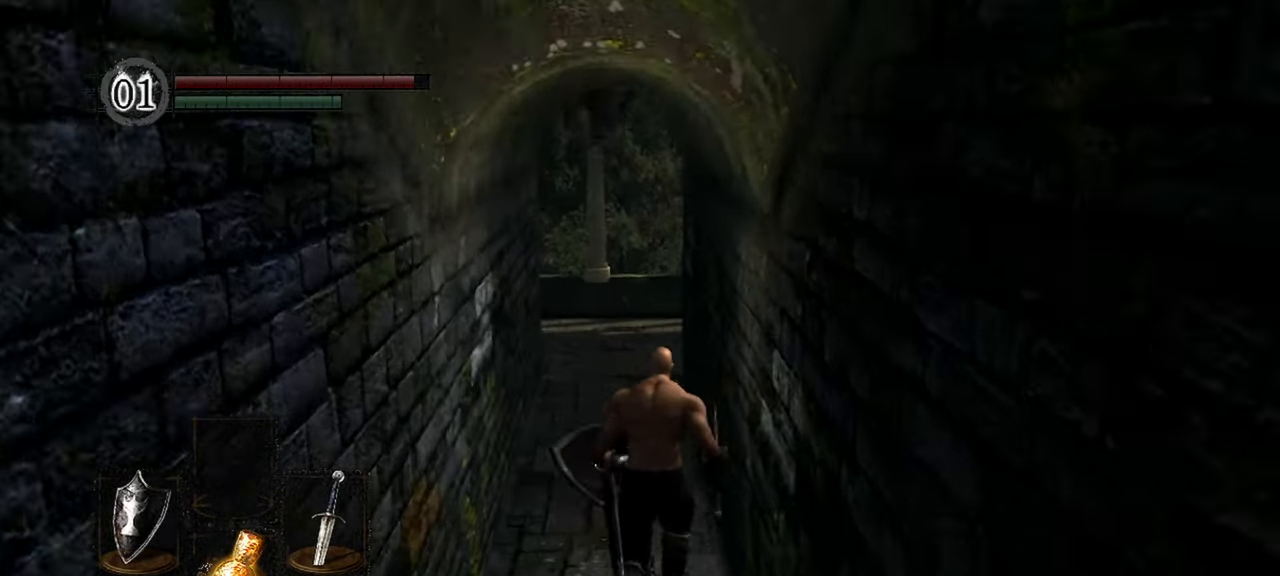
{"dt_ms": 500, "buttons": [], "left_stick": "up", "right_stick": "center", "events": []}
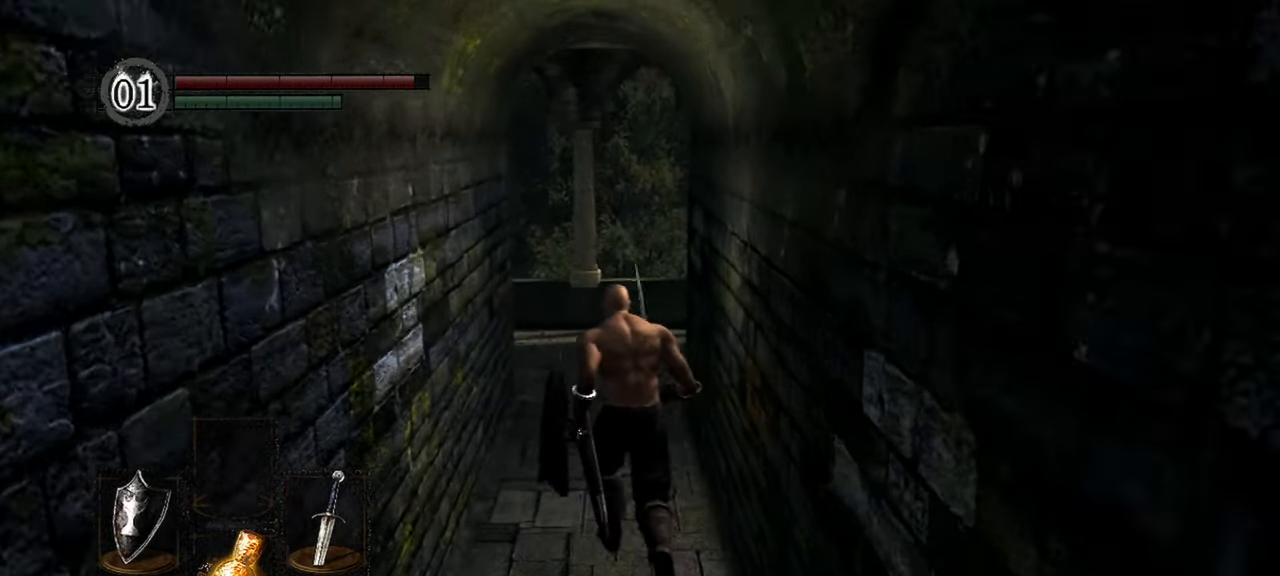
{"dt_ms": 500, "buttons": [], "left_stick": "up", "right_stick": "center", "events": []}
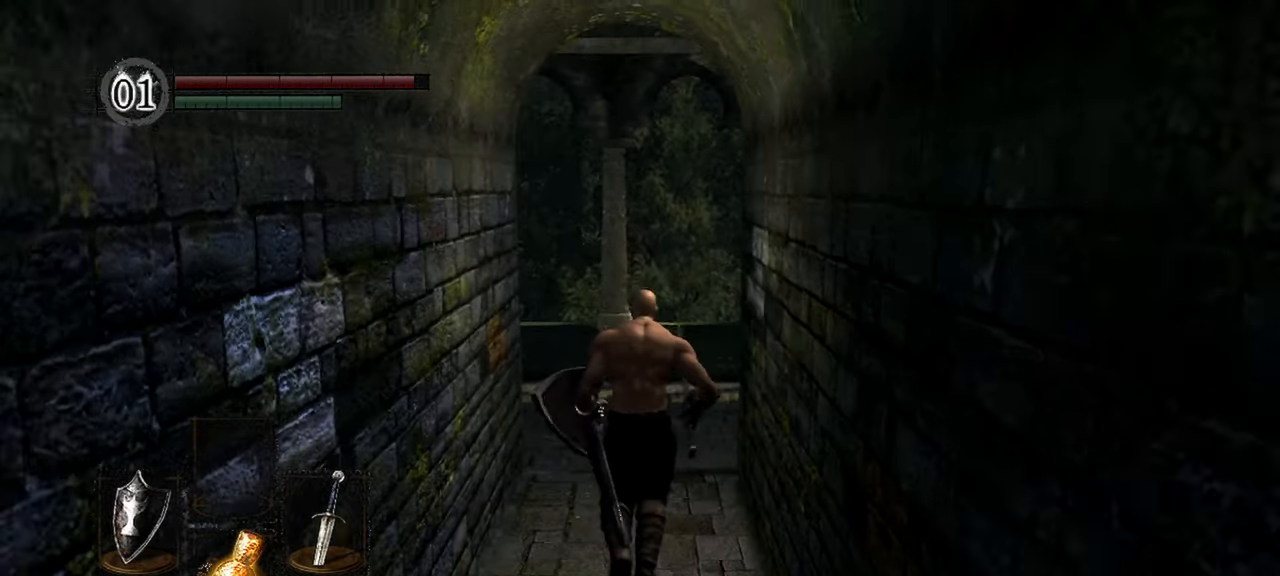
{"dt_ms": 500, "buttons": [], "left_stick": "up", "right_stick": "left", "events": [[17, "right_stick", "left"]]}
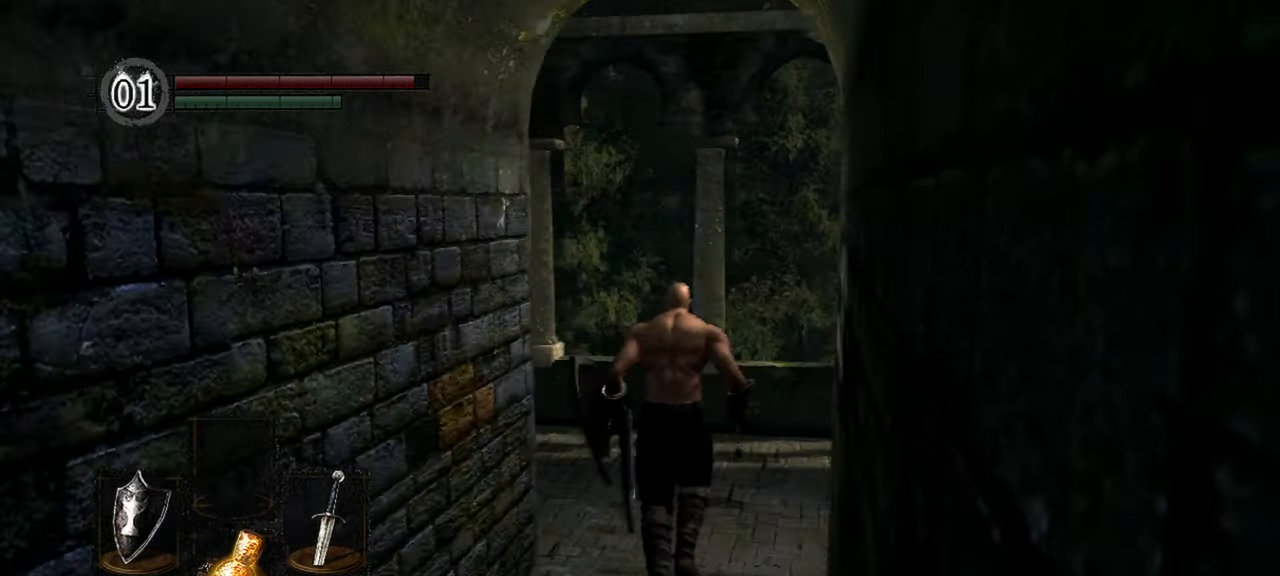
{"dt_ms": 1000, "buttons": [], "left_stick": "center", "right_stick": "center"}
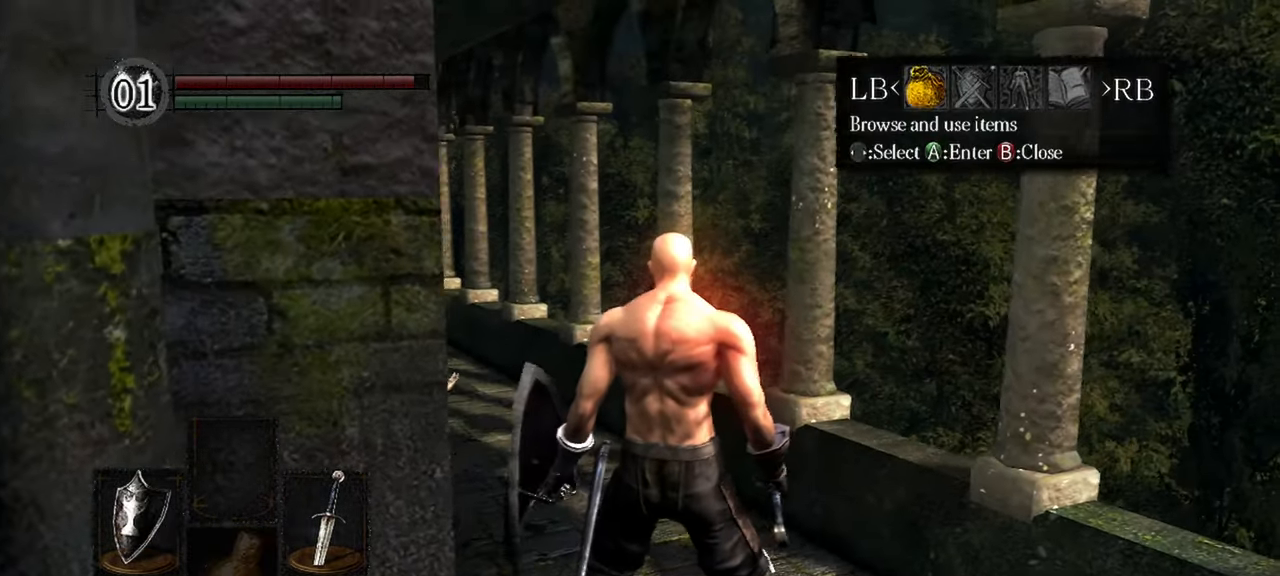
{"dt_ms": 500, "buttons": [], "left_stick": "center", "right_stick": "center", "events": [[350, "START", "down"], [433, "START", "up"]]}
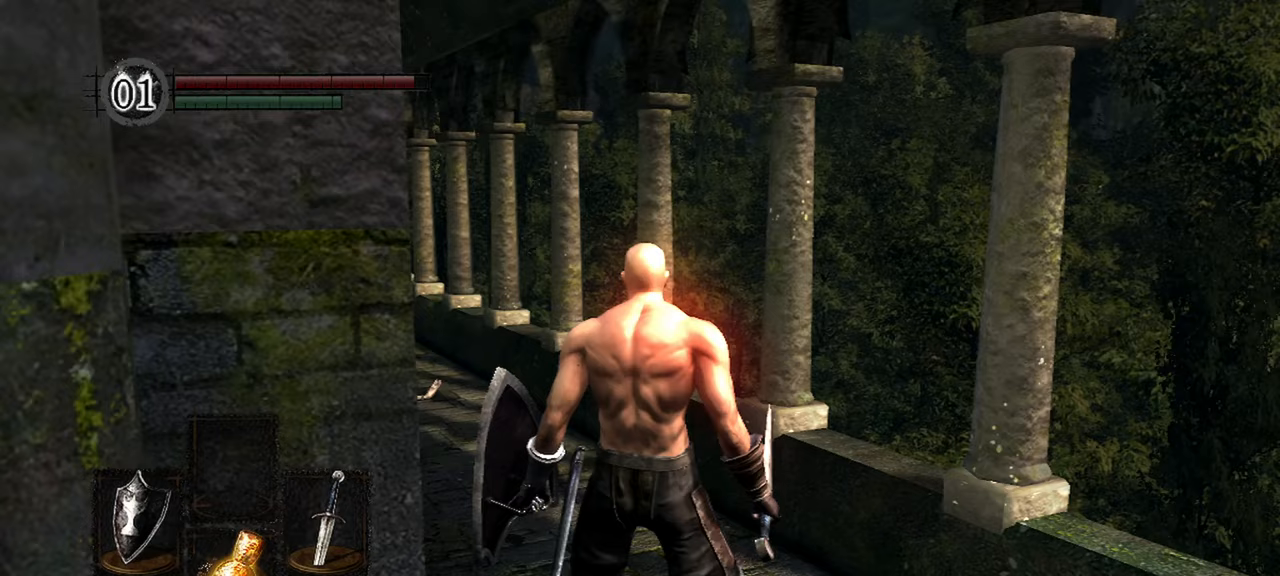
{"dt_ms": 500, "buttons": [], "left_stick": "down-left", "right_stick": "center", "events": [[117, "left_stick", "down"], [167, "right_stick", "left"], [433, "left_stick", "down-left"], [450, "right_stick", "center"]]}
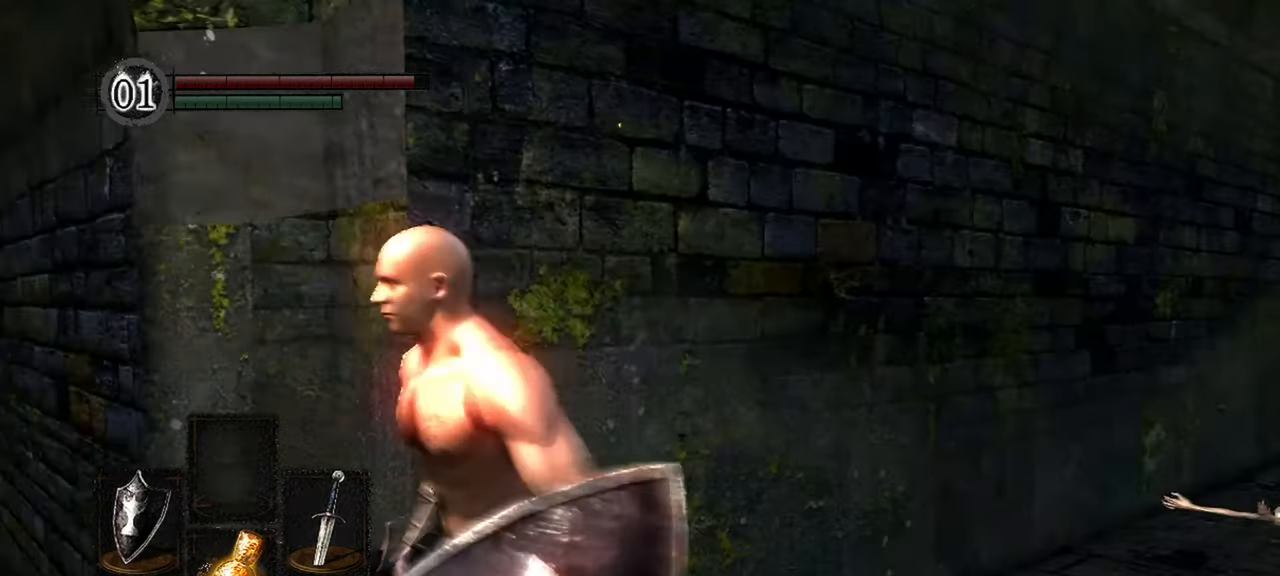
{"dt_ms": 500, "buttons": [], "left_stick": "up-left", "right_stick": "center", "events": [[100, "left_stick", "left"], [217, "left_stick", "up-left"], [217, "right_stick", "left"], [400, "right_stick", "center"]]}
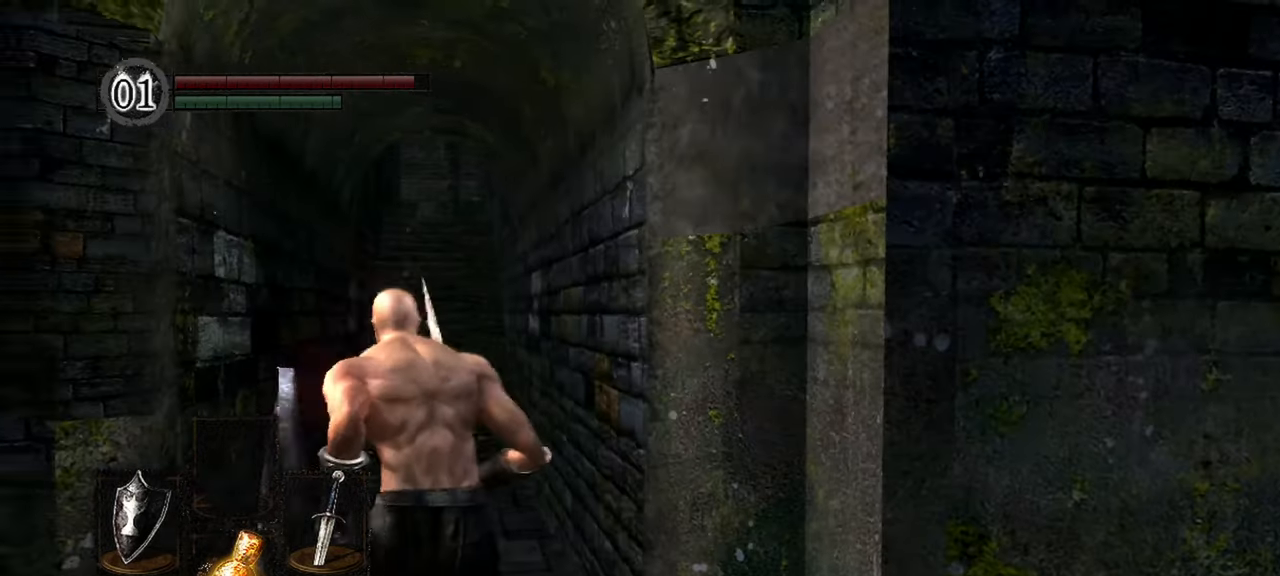
{"dt_ms": 500, "buttons": [], "left_stick": "up", "right_stick": "center", "events": [[33, "left_stick", "up"]]}
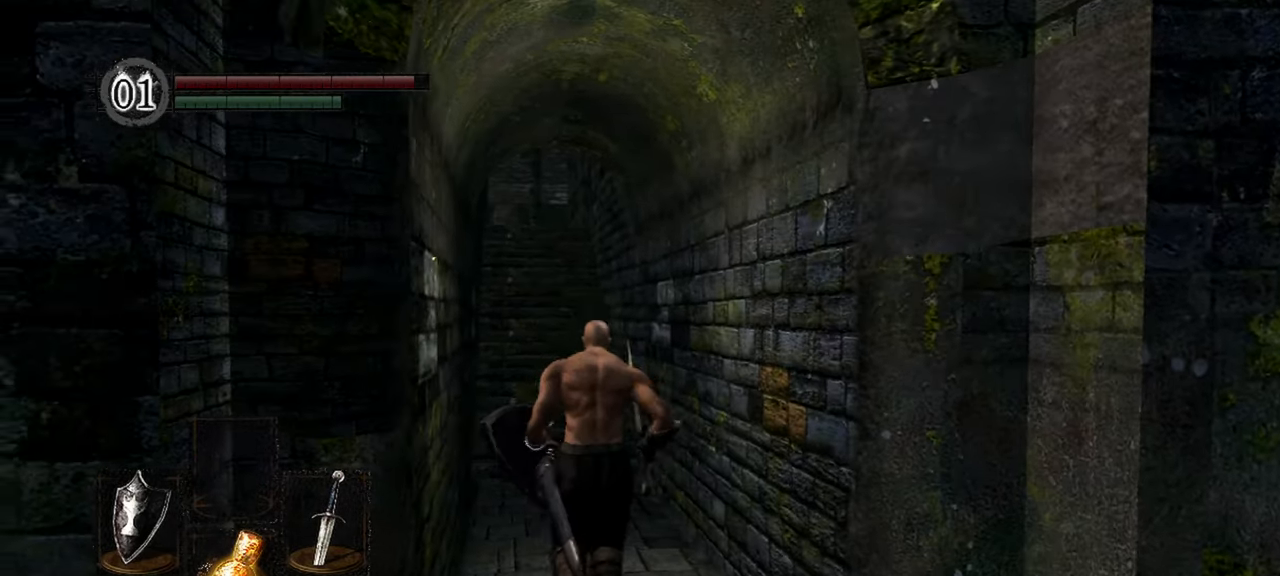
{"dt_ms": 500, "buttons": [], "left_stick": "up", "right_stick": "center", "events": []}